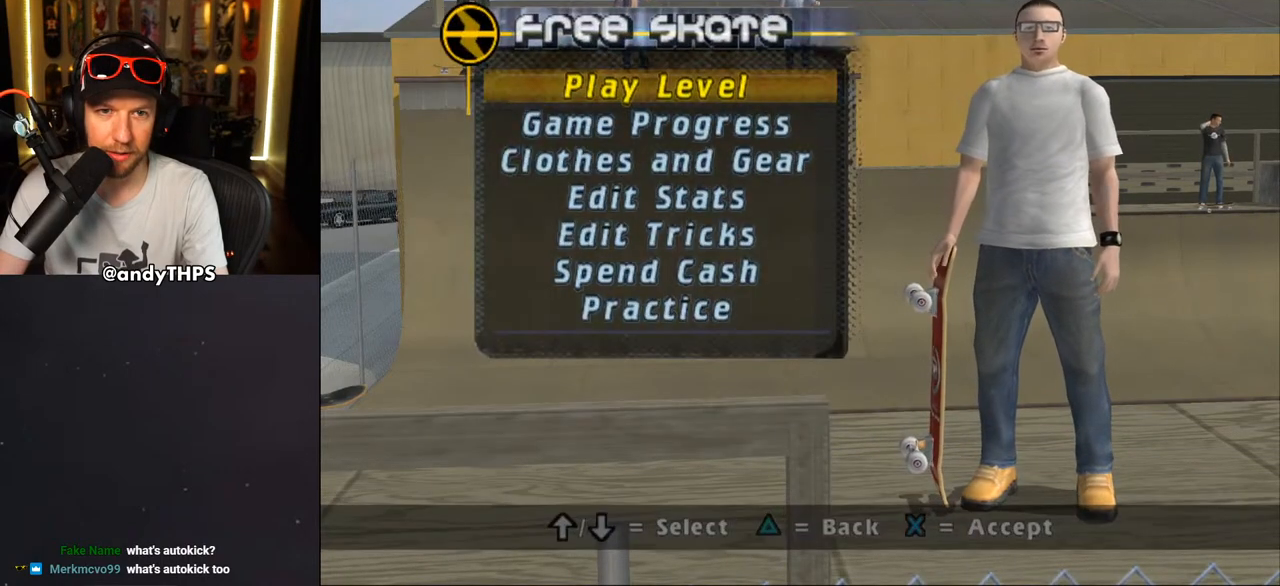
Gameplay with a controller (PlayStation layout); each line is a JSON object with the inputs held at the frame after it. "events" lists button and stick changes between this image and that frame as [ms after this image, input, new state], when the widget could be followed in between. Not read: L1 START.
{"buttons": [], "left_stick": "center", "right_stick": "center", "events": []}
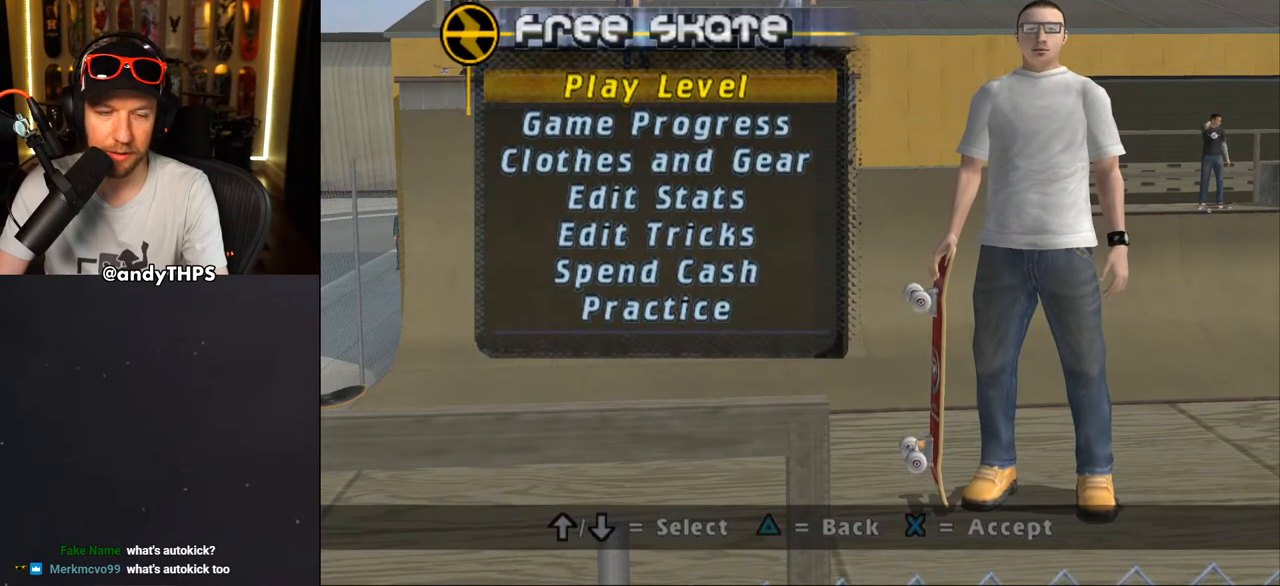
{"buttons": ["TRIANGLE"], "left_stick": "center", "right_stick": "center", "events": [[383, "TRIANGLE", "down"]]}
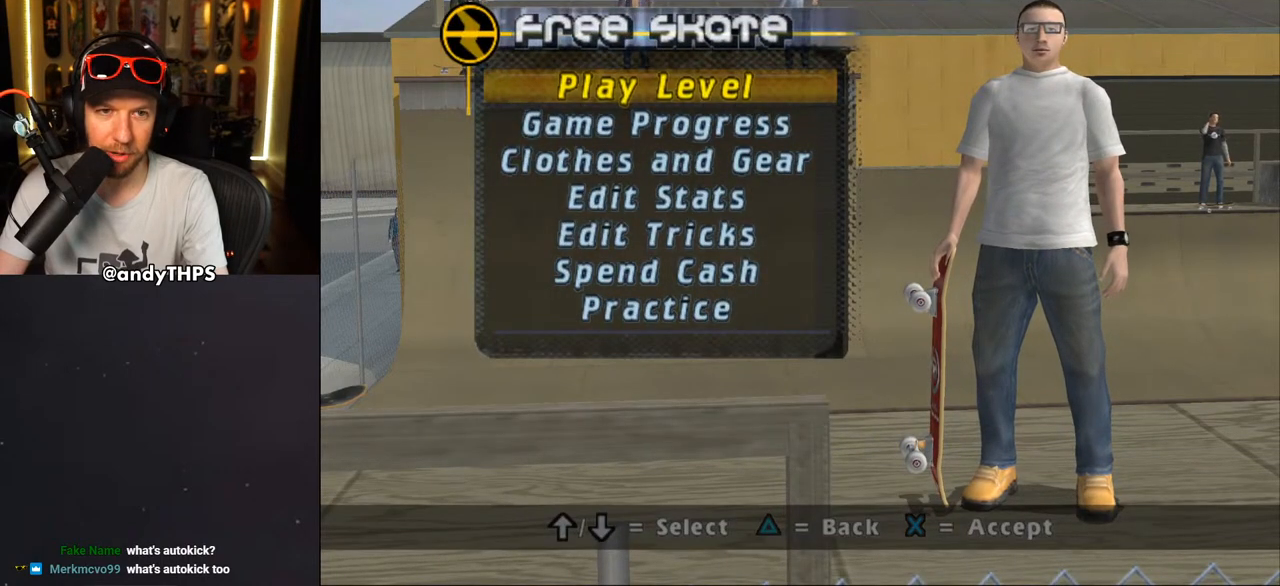
{"buttons": [], "left_stick": "center", "right_stick": "center", "events": [[67, "TRIANGLE", "up"], [200, "TRIANGLE", "down"], [350, "TRIANGLE", "up"]]}
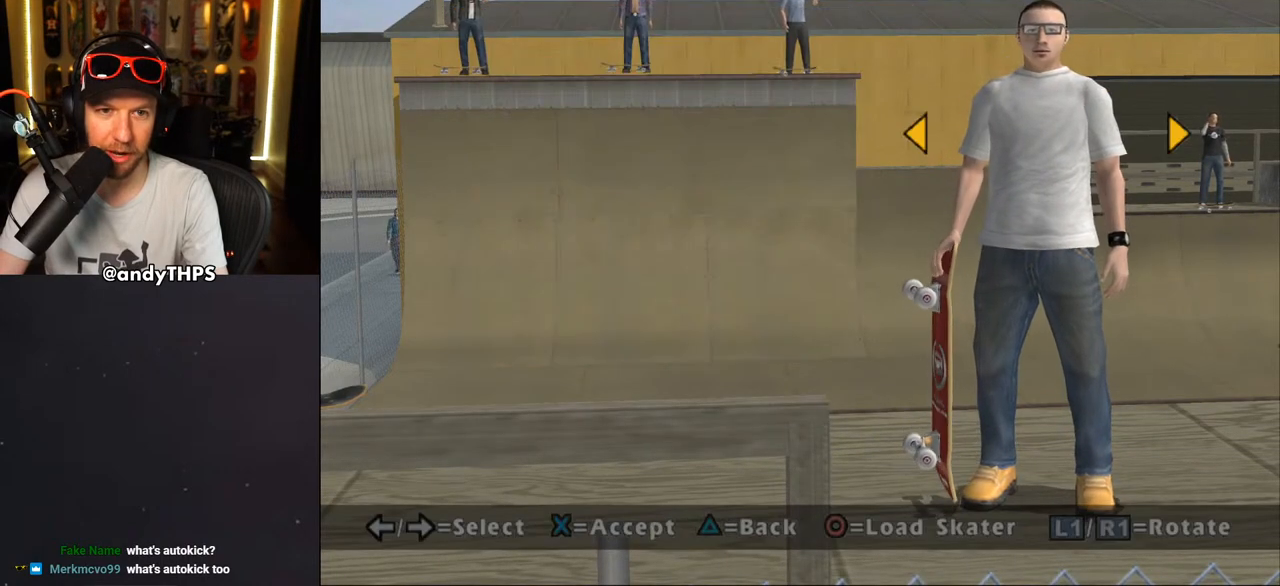
{"buttons": [], "left_stick": "center", "right_stick": "center", "events": []}
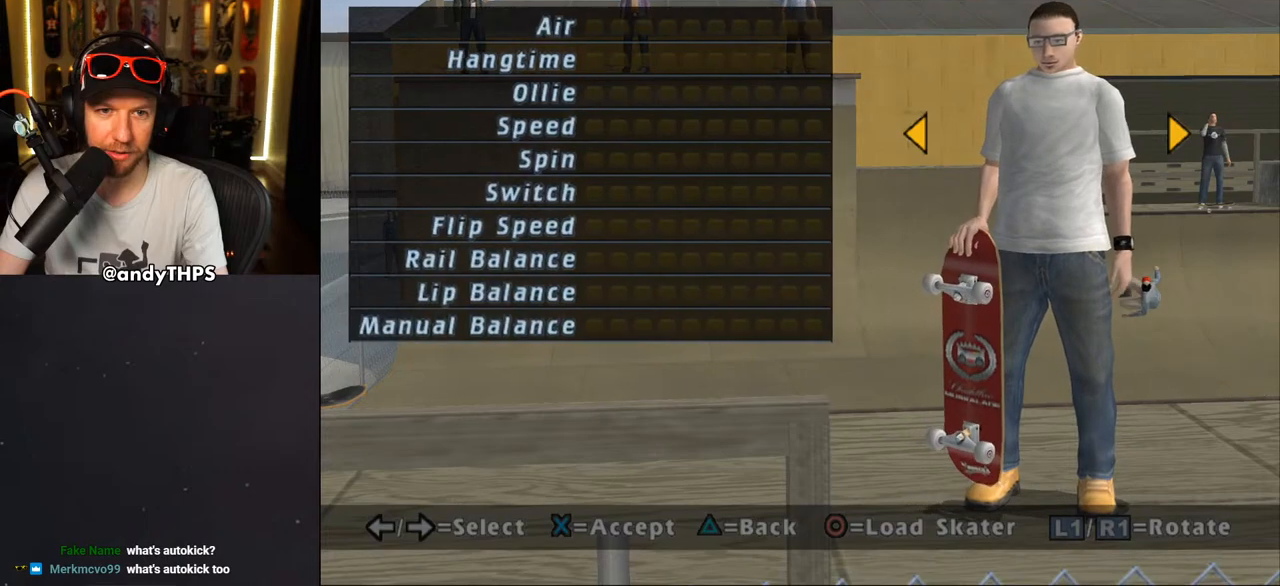
{"buttons": [], "left_stick": "center", "right_stick": "center", "events": [[83, "TRIANGLE", "down"], [267, "TRIANGLE", "up"]]}
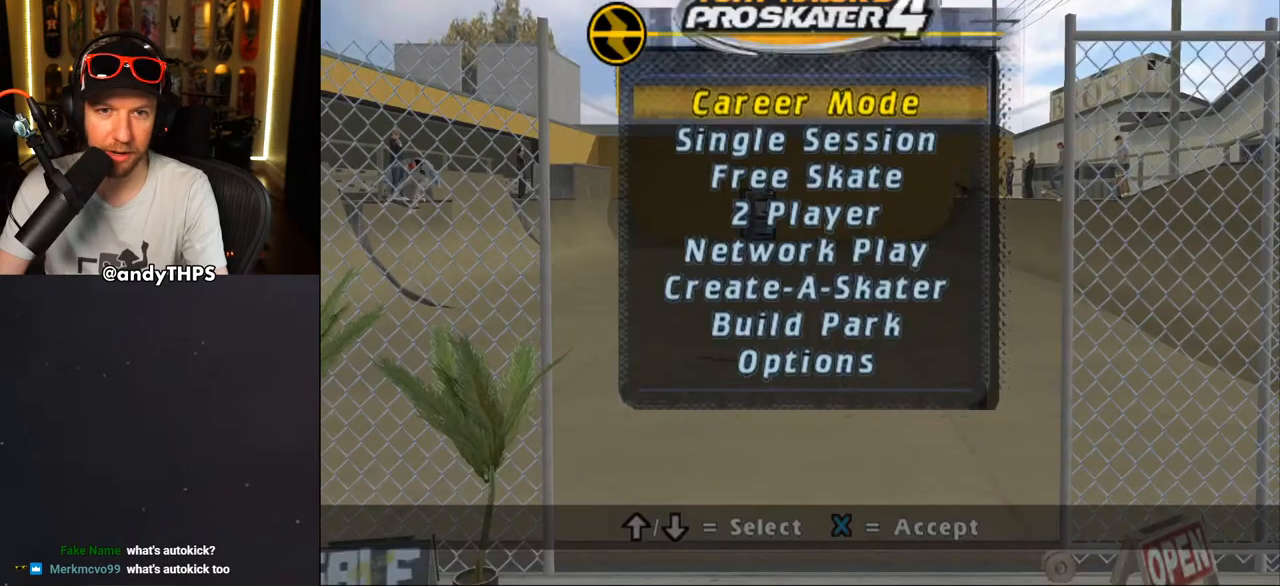
{"buttons": [], "left_stick": "center", "right_stick": "center", "events": [[150, "DPAD_DOWN", "down"], [267, "DPAD_DOWN", "up"], [367, "DPAD_DOWN", "down"], [450, "DPAD_DOWN", "up"]]}
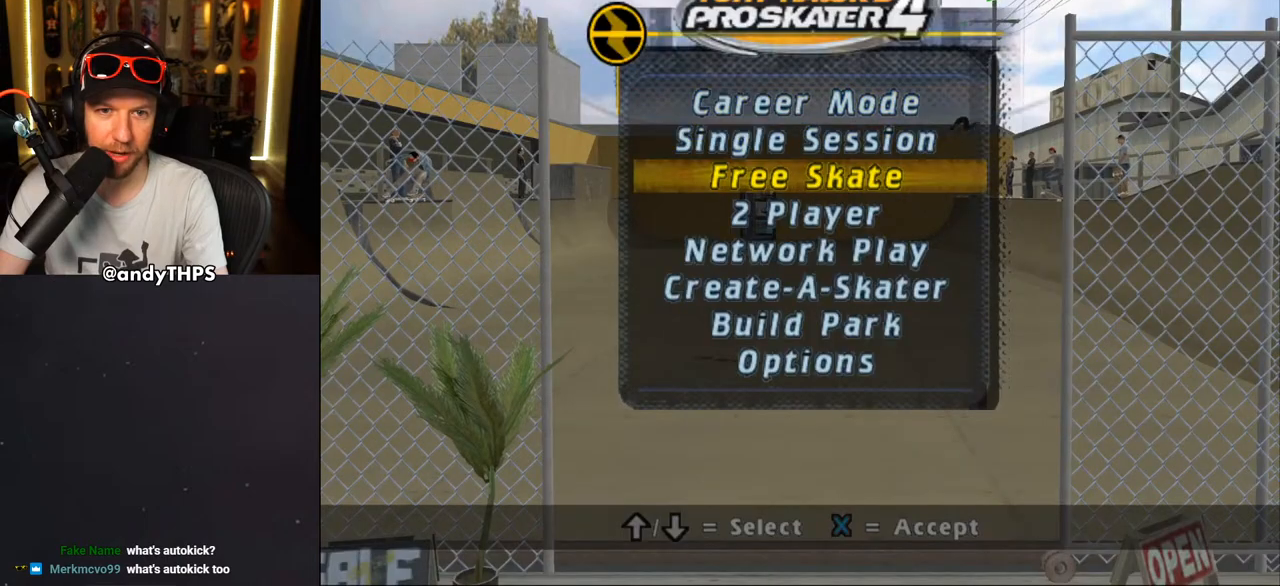
{"buttons": ["CROSS"], "left_stick": "center", "right_stick": "center", "events": [[150, "DPAD_UP", "down"], [233, "DPAD_UP", "up"], [300, "DPAD_UP", "down"], [367, "DPAD_UP", "up"], [417, "CROSS", "down"]]}
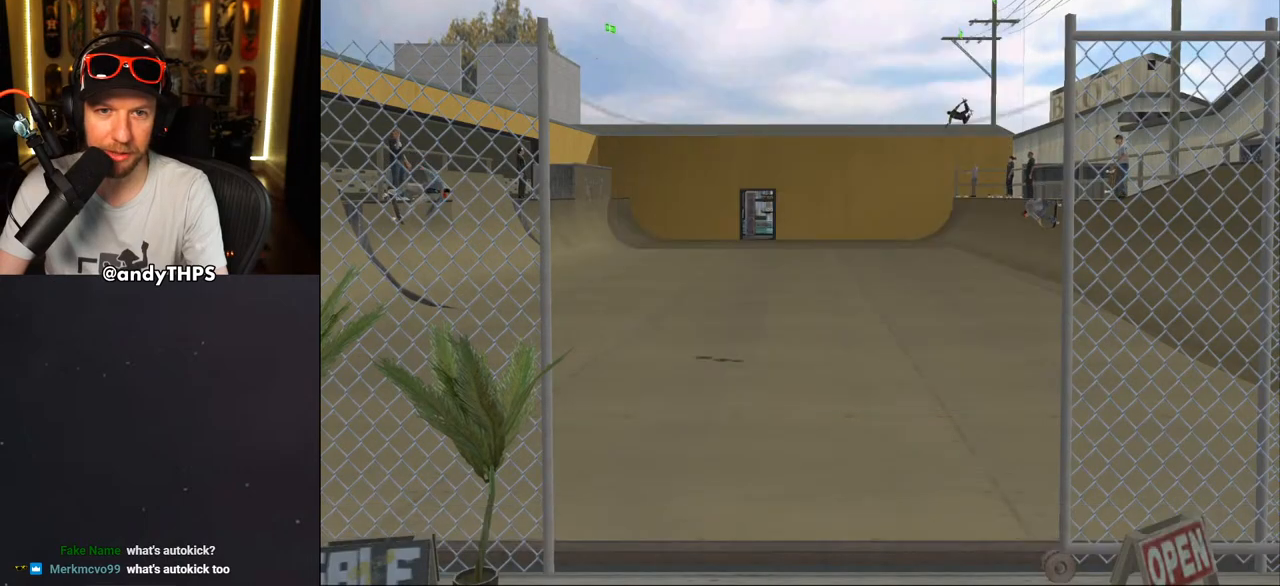
{"buttons": ["CROSS"], "left_stick": "center", "right_stick": "center", "events": [[17, "CROSS", "up"], [500, "CROSS", "down"]]}
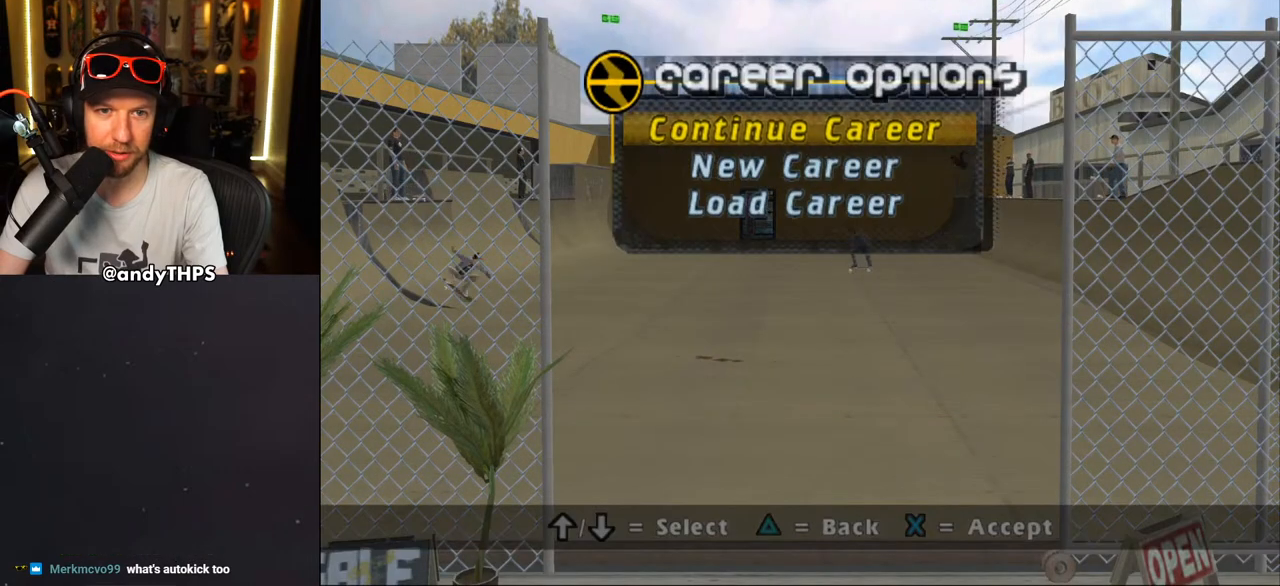
{"buttons": [], "left_stick": "center", "right_stick": "center", "events": [[100, "CROSS", "up"]]}
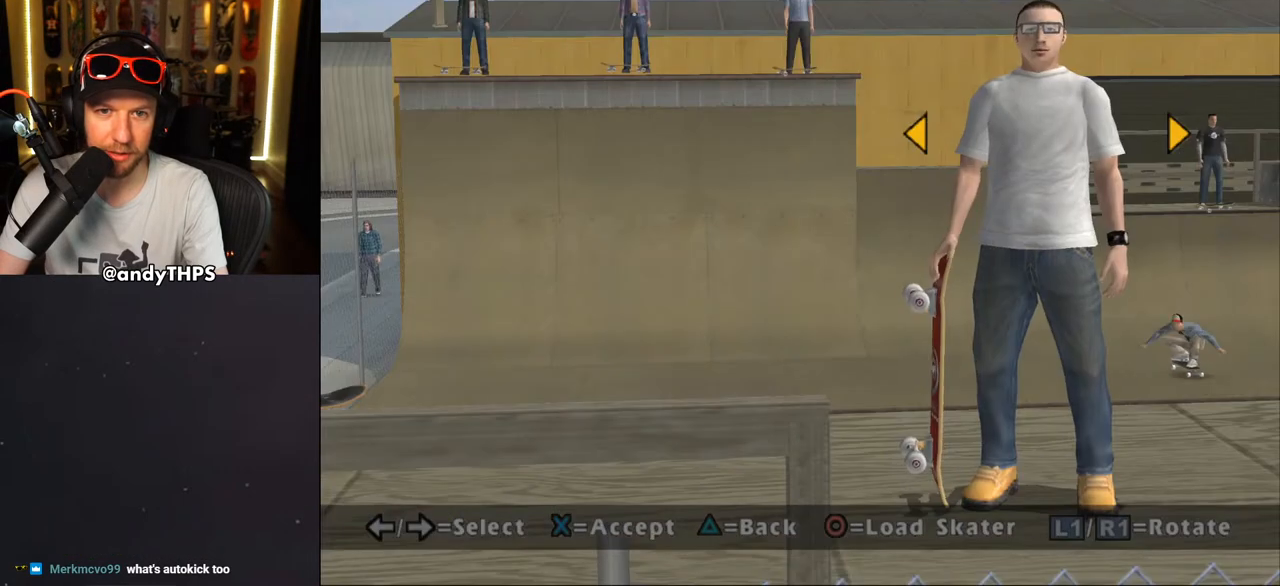
{"buttons": [], "left_stick": "center", "right_stick": "center", "events": []}
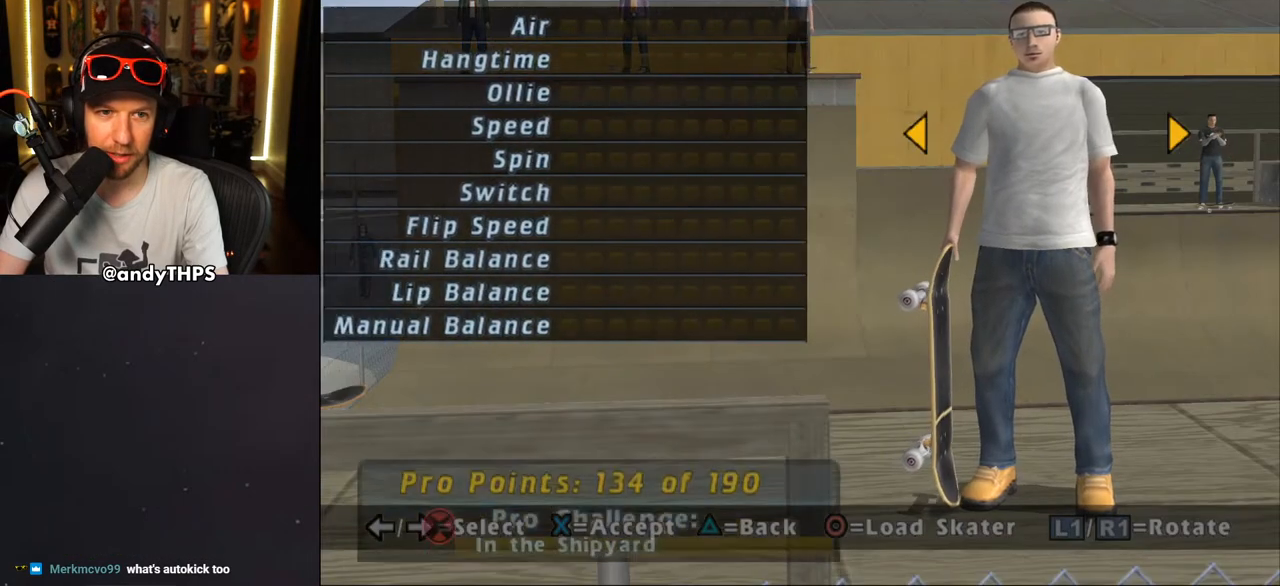
{"buttons": [], "left_stick": "center", "right_stick": "center", "events": [[300, "CROSS", "down"], [400, "CROSS", "up"]]}
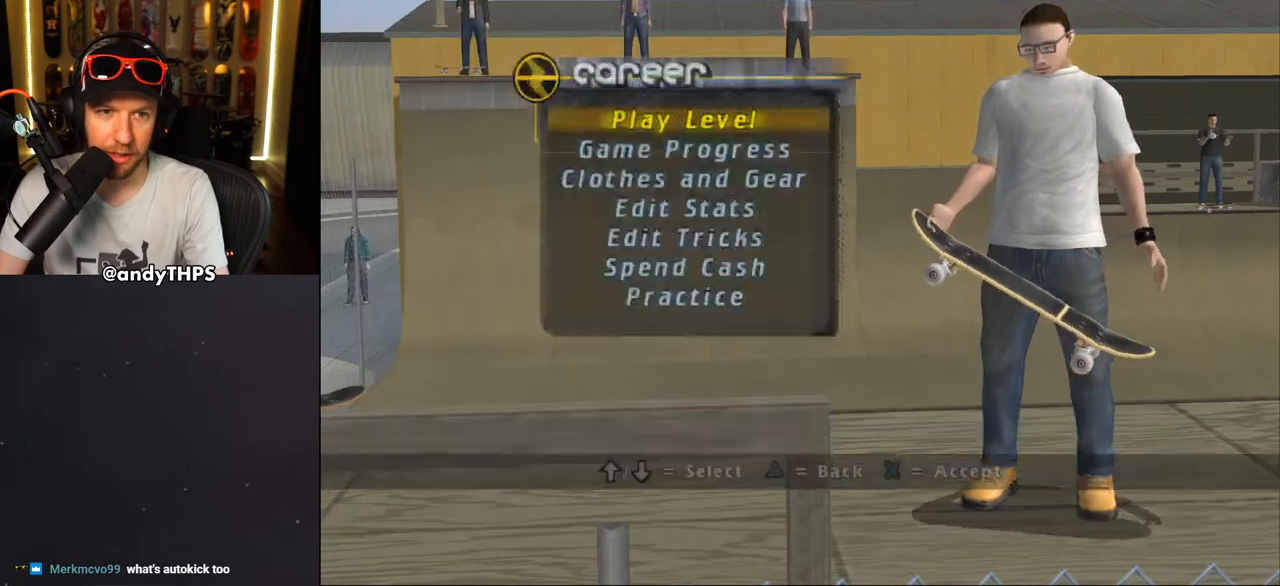
{"buttons": [], "left_stick": "center", "right_stick": "center", "events": [[383, "DPAD_DOWN", "down"], [467, "DPAD_DOWN", "up"]]}
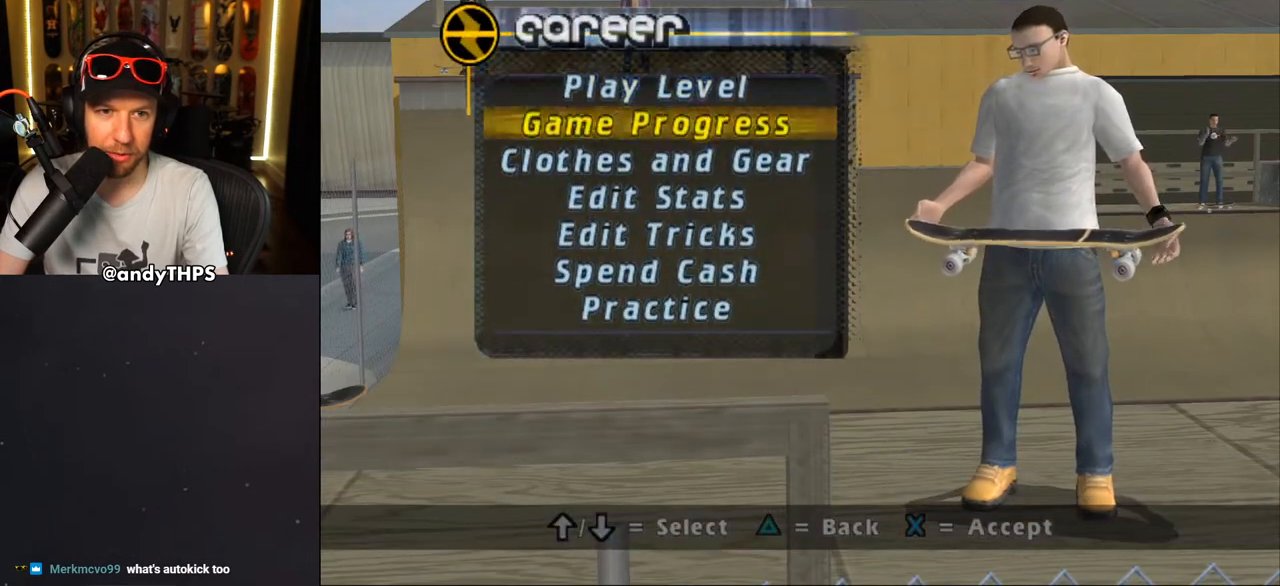
{"buttons": [], "left_stick": "center", "right_stick": "center", "events": [[67, "DPAD_DOWN", "down"], [117, "DPAD_DOWN", "up"], [300, "DPAD_UP", "down"], [383, "DPAD_UP", "up"]]}
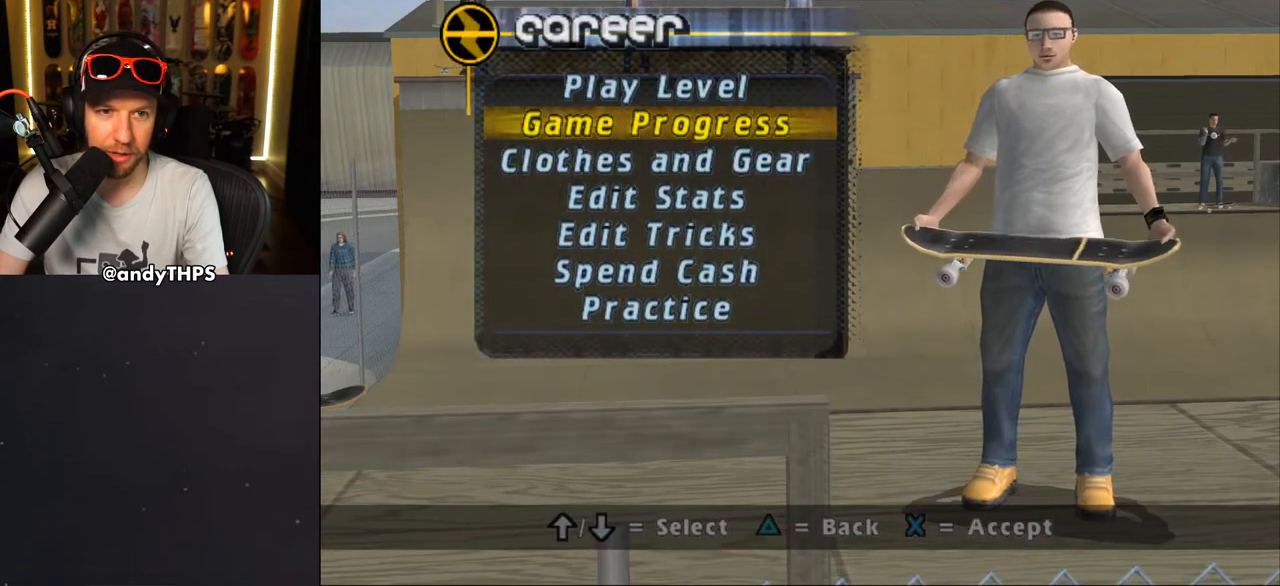
{"buttons": ["DPAD_UP"], "left_stick": "center", "right_stick": "center", "events": [[433, "DPAD_UP", "down"]]}
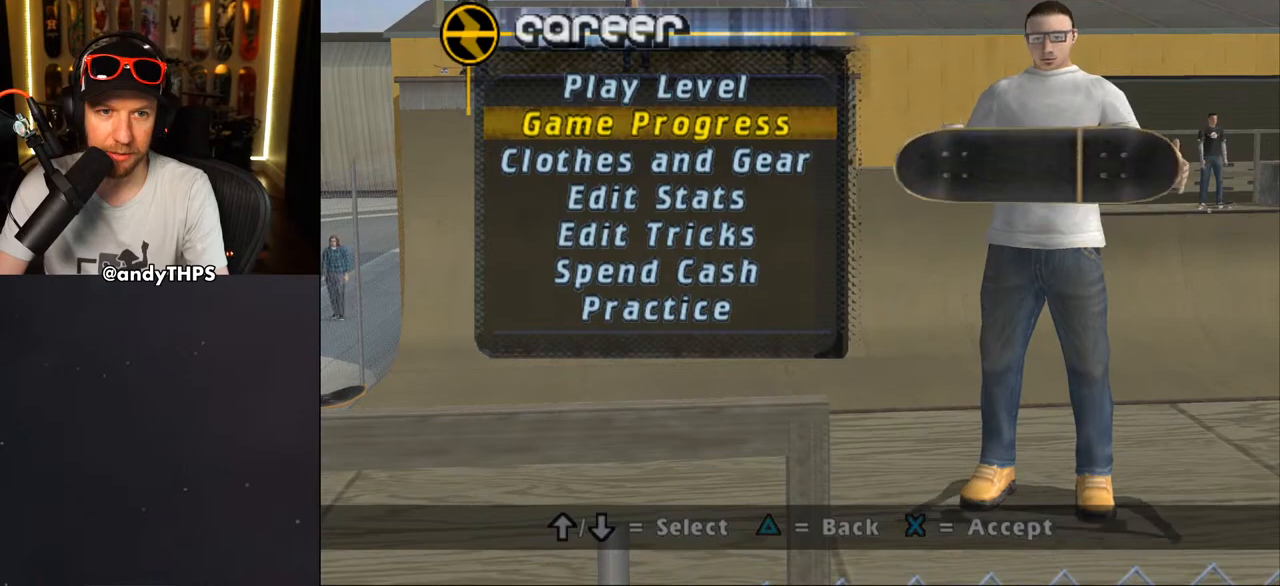
{"buttons": [], "left_stick": "center", "right_stick": "center", "events": [[33, "DPAD_UP", "up"], [300, "CROSS", "down"], [400, "CROSS", "up"]]}
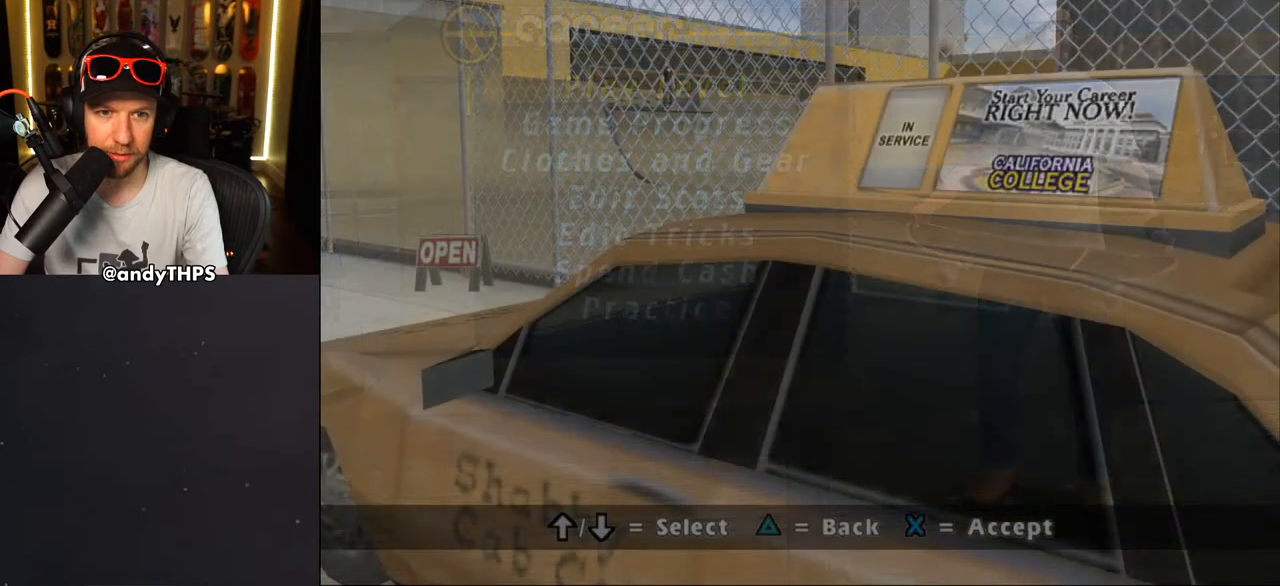
{"buttons": [], "left_stick": "center", "right_stick": "center", "events": []}
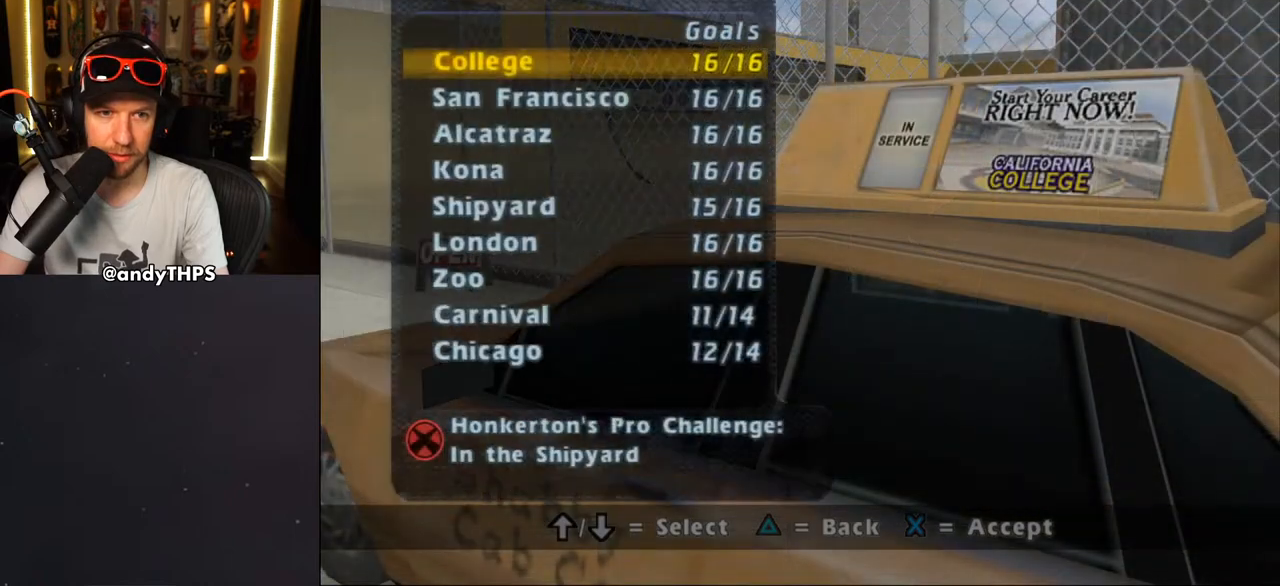
{"buttons": [], "left_stick": "center", "right_stick": "center", "events": []}
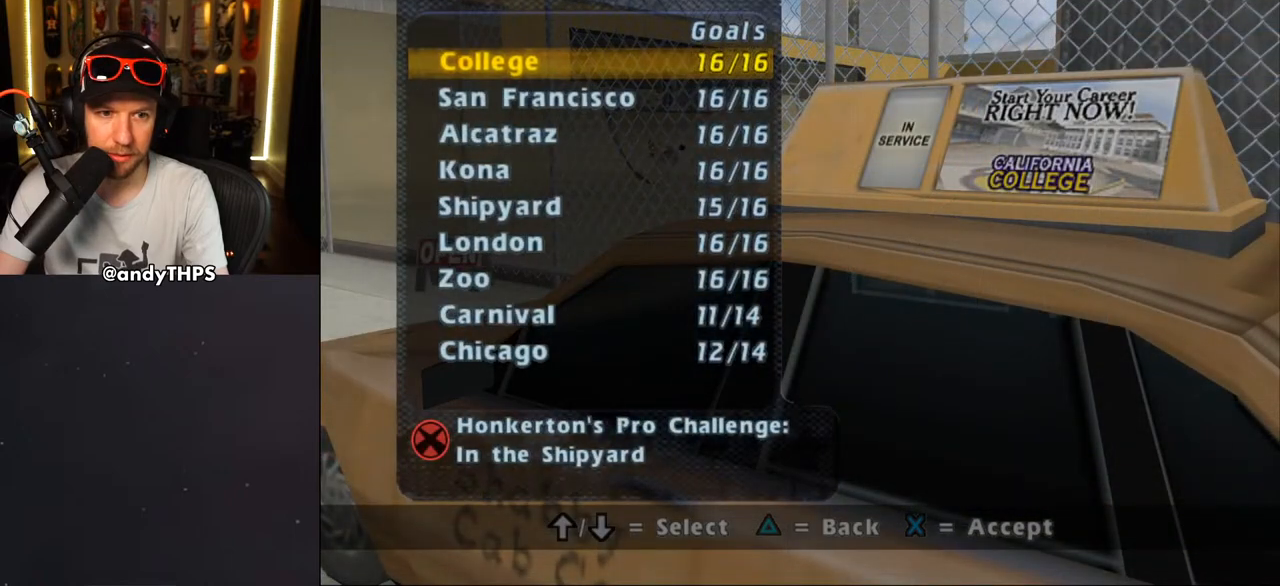
{"buttons": [], "left_stick": "center", "right_stick": "center", "events": []}
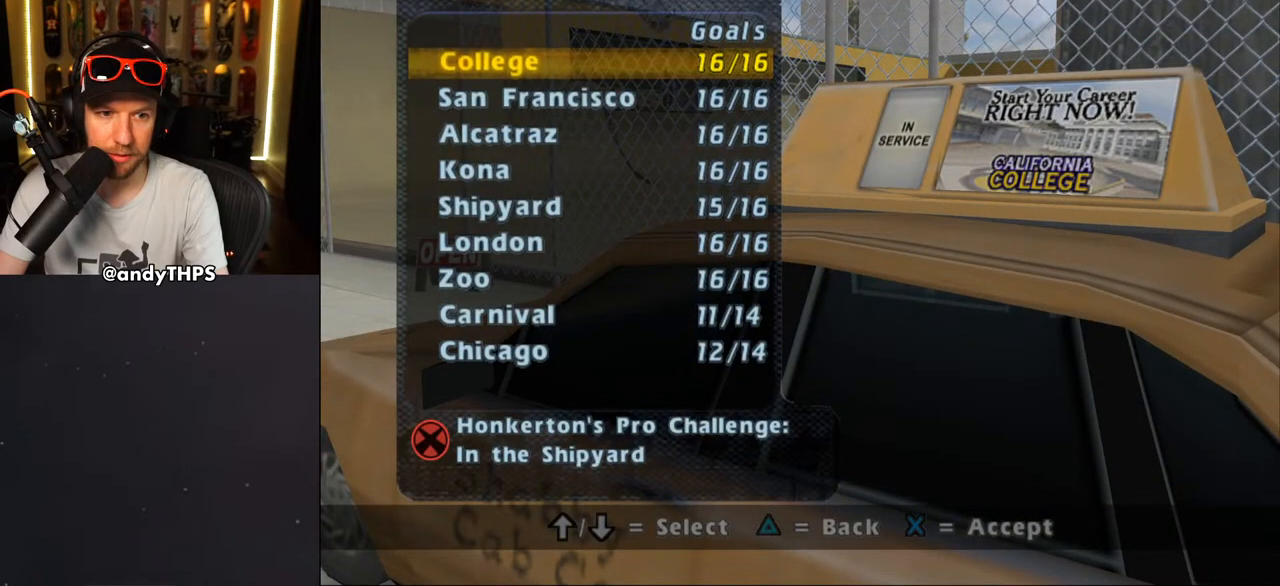
{"buttons": [], "left_stick": "center", "right_stick": "center", "events": [[83, "TRIANGLE", "down"], [183, "TRIANGLE", "up"]]}
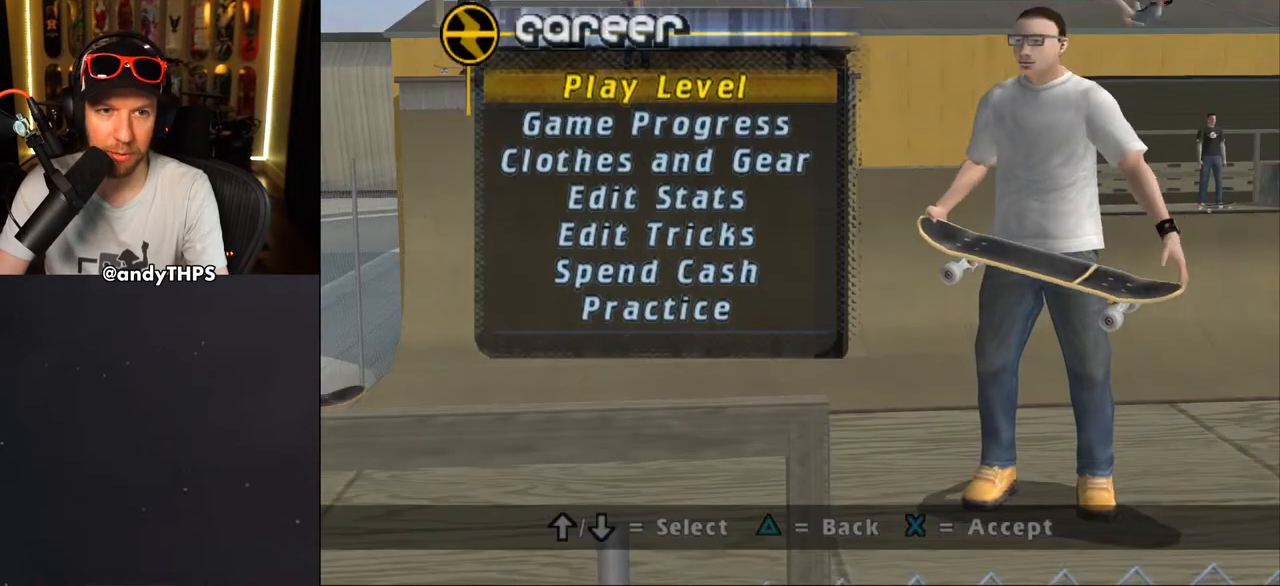
{"buttons": ["CROSS"], "left_stick": "center", "right_stick": "center", "events": [[100, "DPAD_DOWN", "down"], [200, "DPAD_DOWN", "up"], [400, "CROSS", "down"]]}
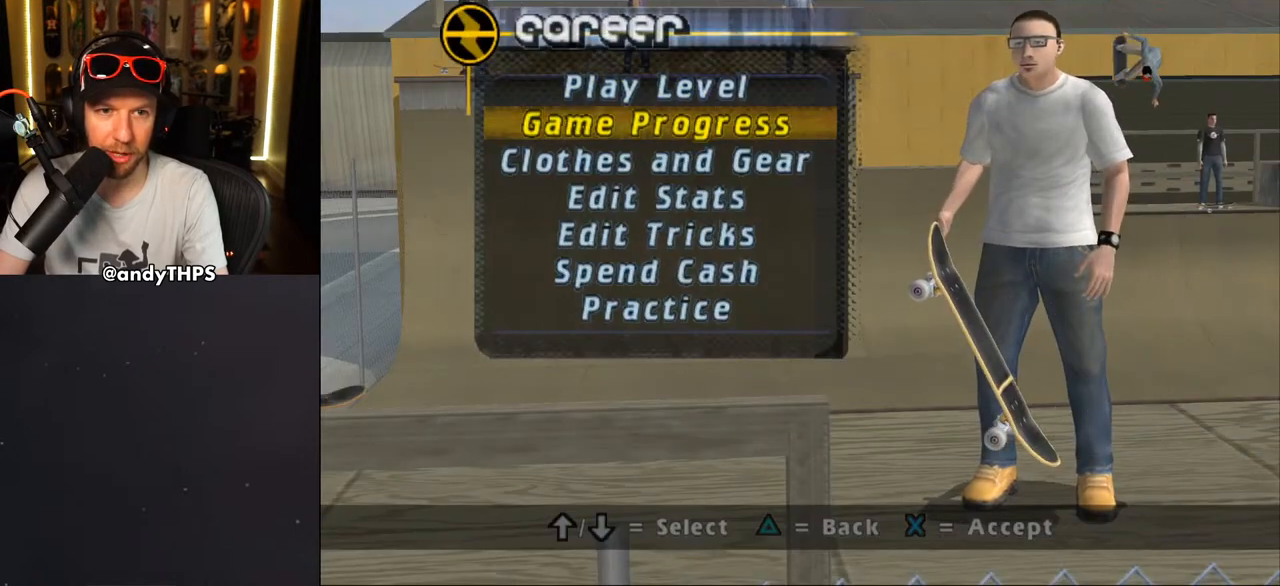
{"buttons": [], "left_stick": "center", "right_stick": "center", "events": [[33, "CROSS", "up"]]}
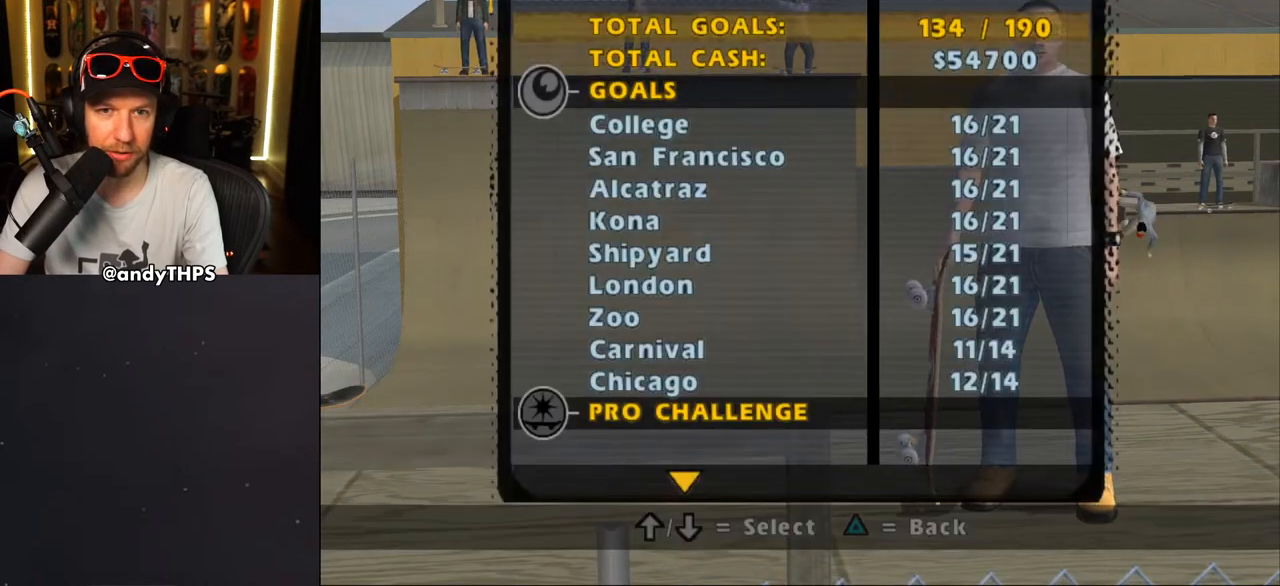
{"buttons": [], "left_stick": "center", "right_stick": "center", "events": []}
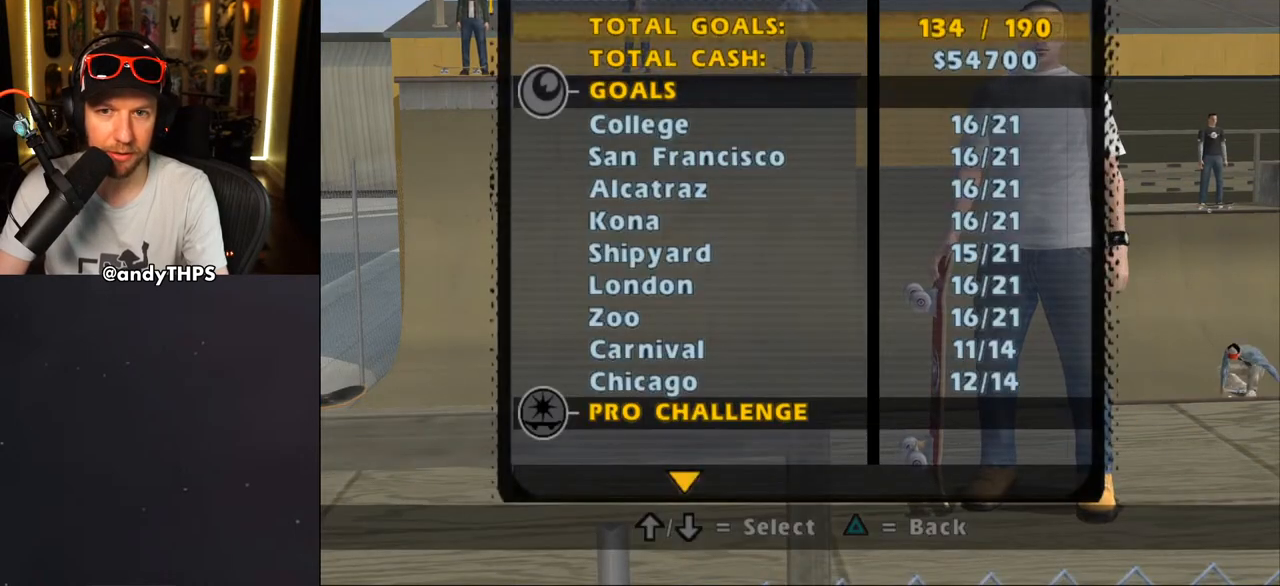
{"buttons": [], "left_stick": "center", "right_stick": "center", "events": []}
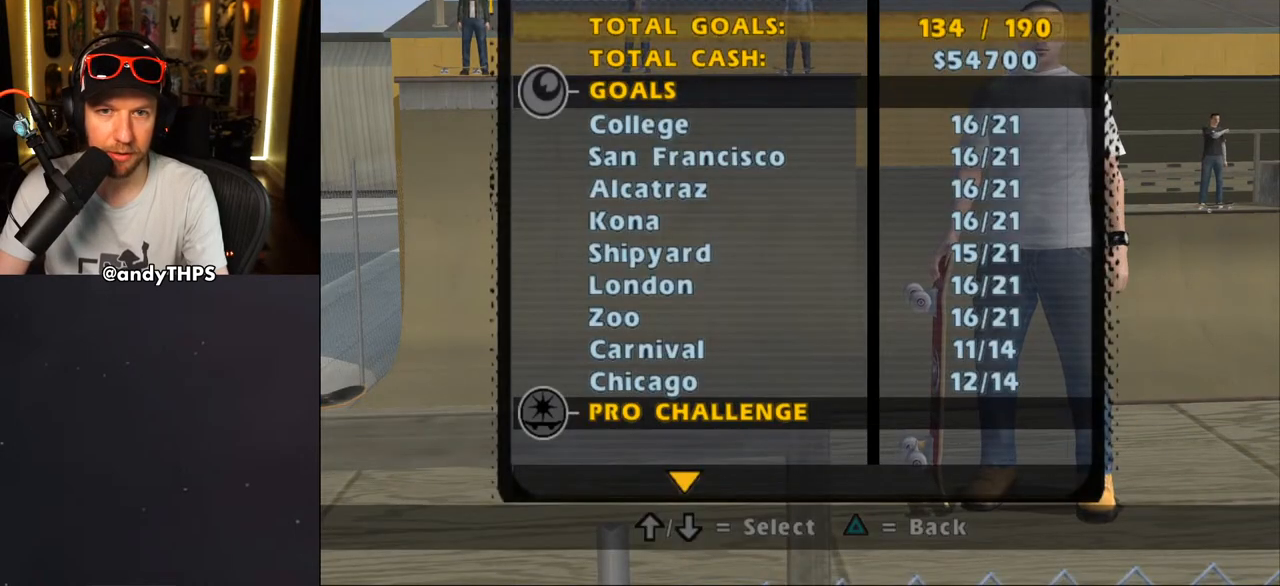
{"buttons": [], "left_stick": "center", "right_stick": "center", "events": []}
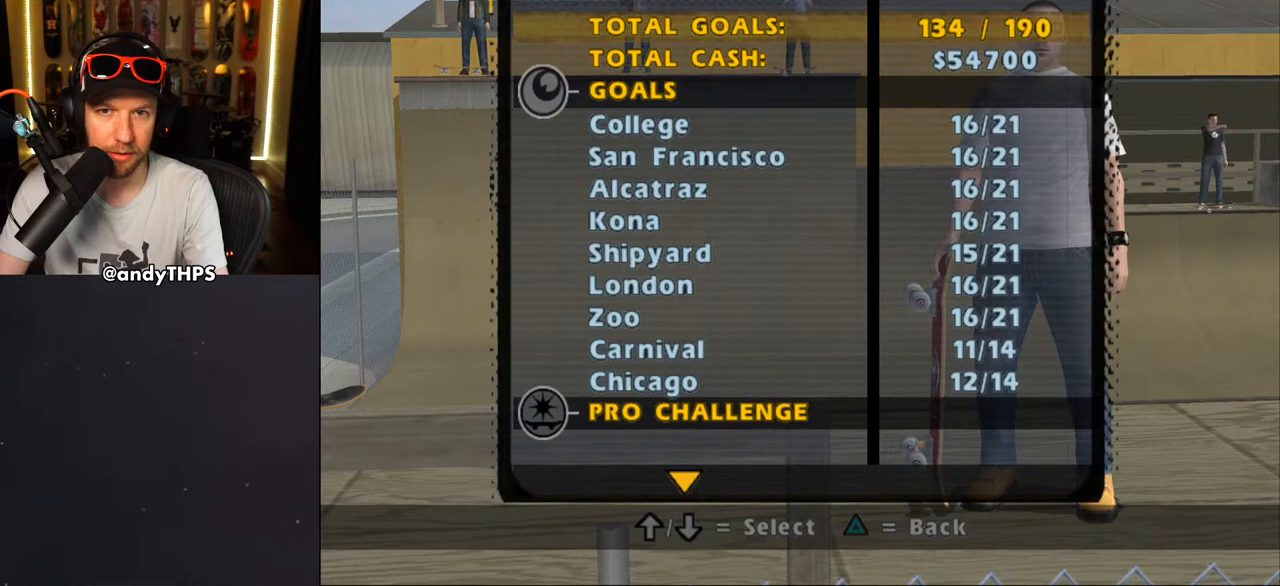
{"buttons": [], "left_stick": "center", "right_stick": "center", "events": []}
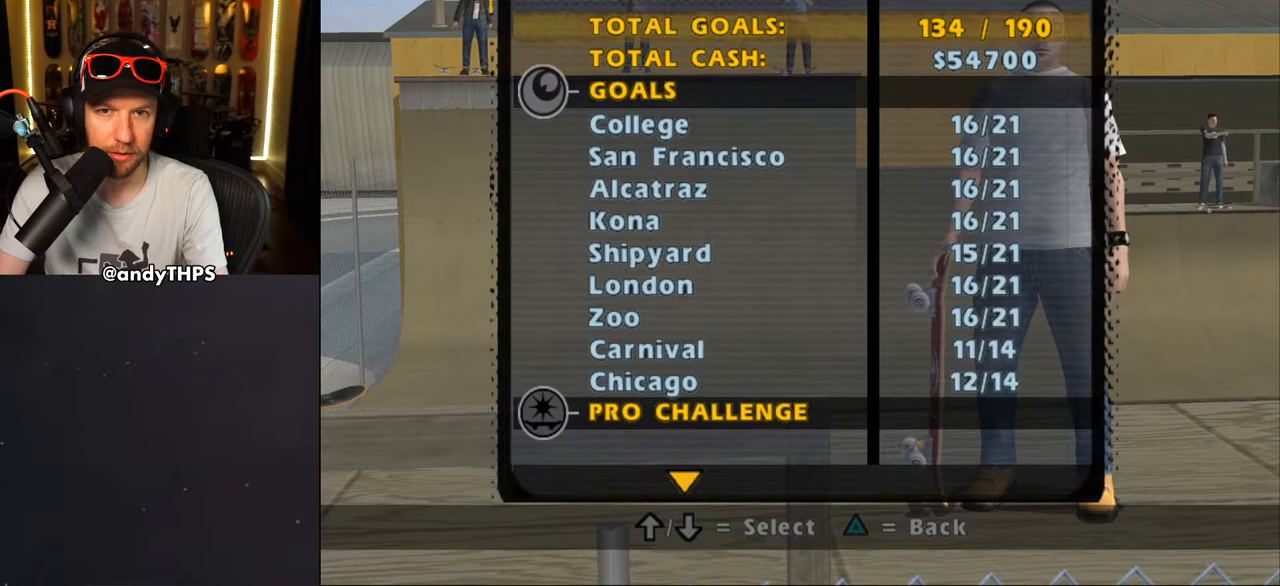
{"buttons": ["DPAD_DOWN"], "left_stick": "center", "right_stick": "center", "events": [[333, "DPAD_DOWN", "down"], [417, "DPAD_DOWN", "up"], [500, "DPAD_DOWN", "down"]]}
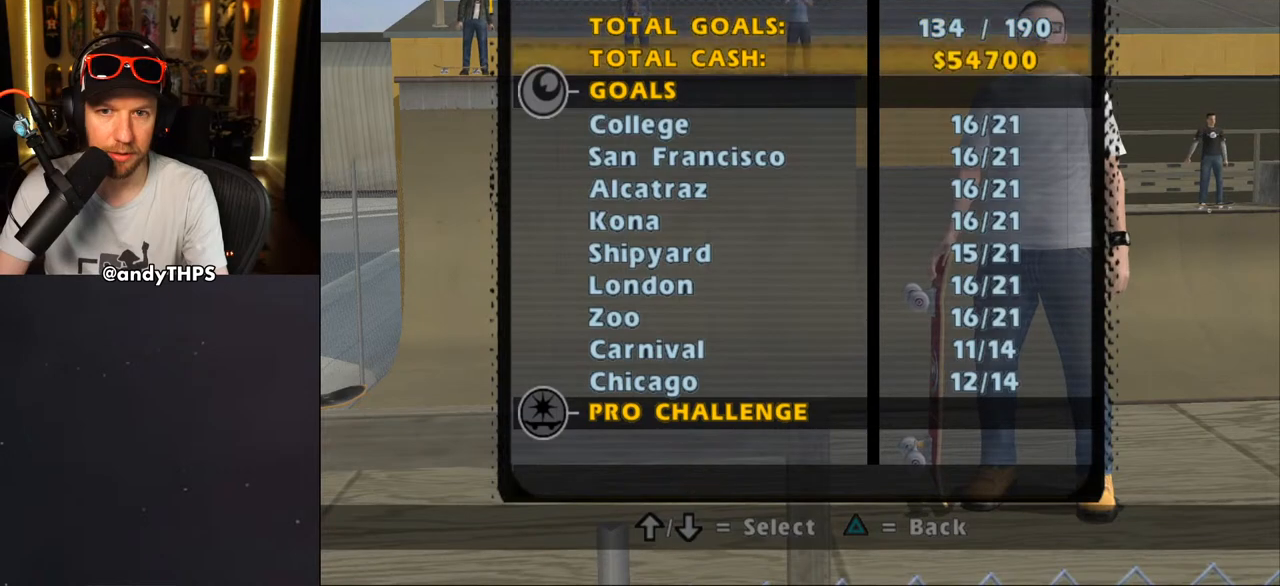
{"buttons": [], "left_stick": "center", "right_stick": "center", "events": [[100, "DPAD_DOWN", "up"], [183, "DPAD_DOWN", "down"], [267, "DPAD_DOWN", "up"]]}
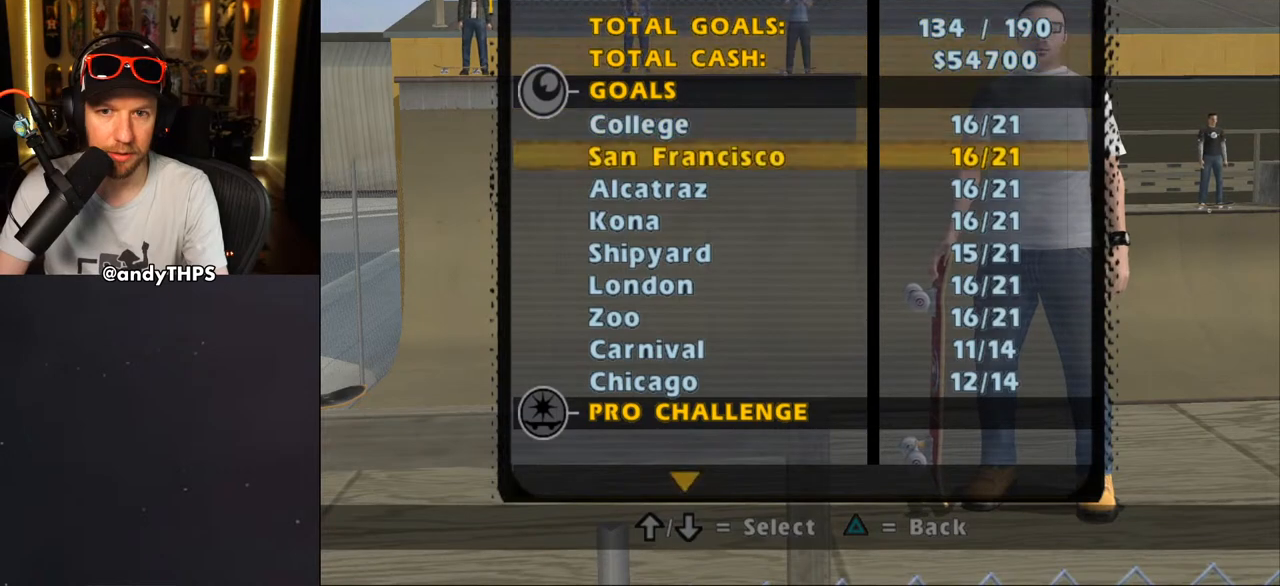
{"buttons": [], "left_stick": "center", "right_stick": "center", "events": [[167, "DPAD_DOWN", "down"], [250, "DPAD_DOWN", "up"], [367, "DPAD_DOWN", "down"], [417, "DPAD_DOWN", "up"]]}
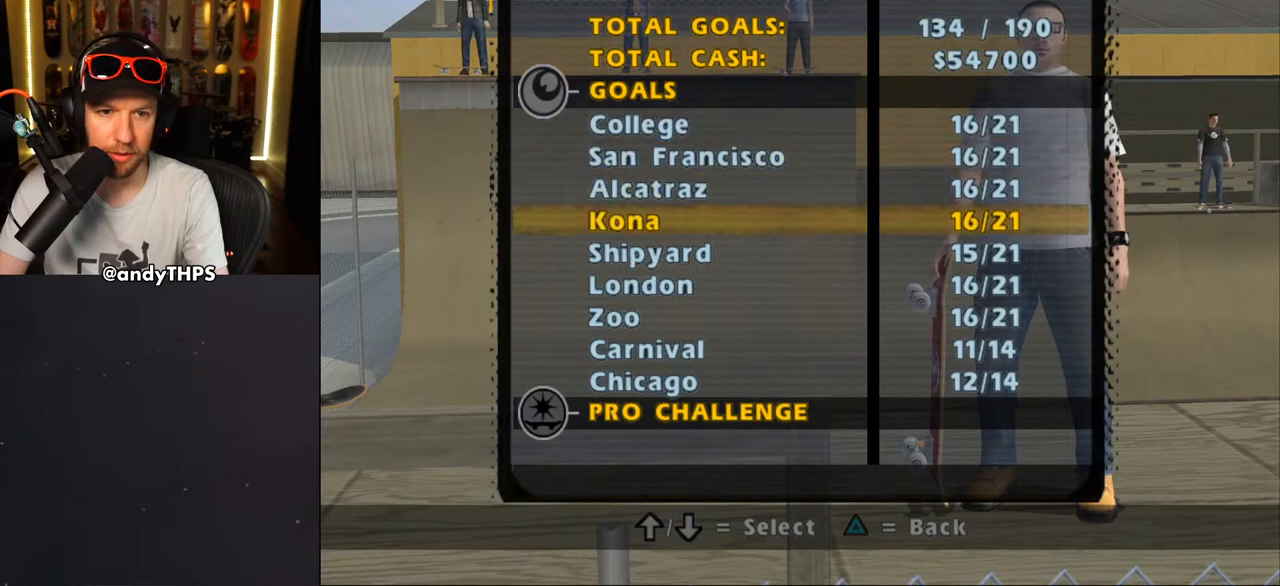
{"buttons": [], "left_stick": "center", "right_stick": "center", "events": [[33, "DPAD_DOWN", "down"], [150, "DPAD_DOWN", "up"], [333, "DPAD_DOWN", "down"], [433, "DPAD_DOWN", "up"]]}
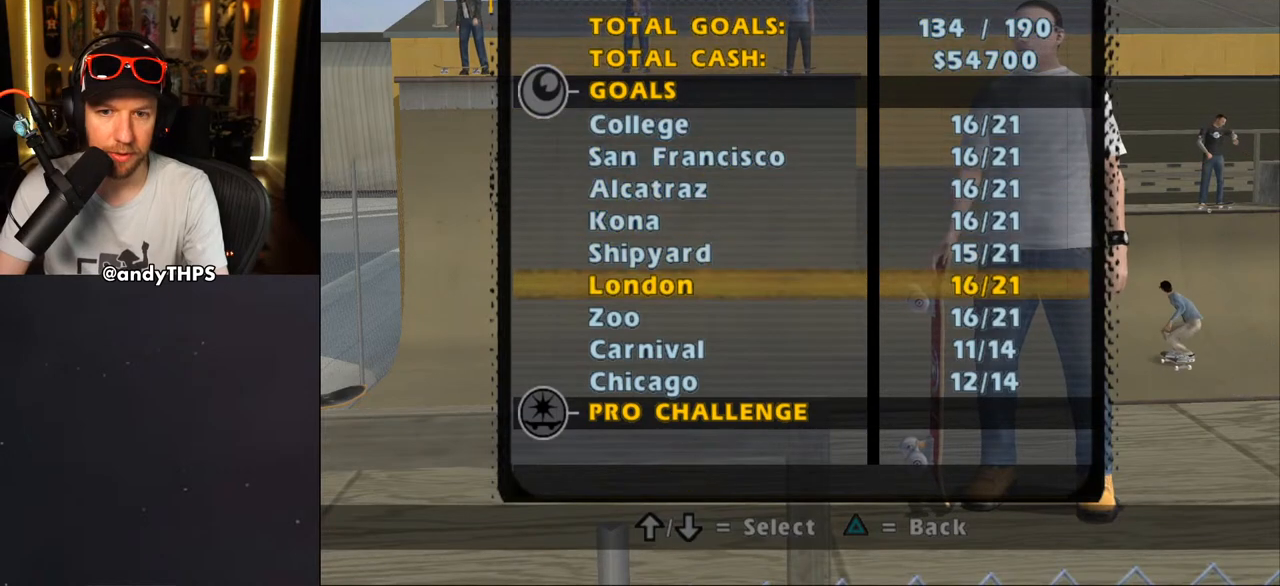
{"buttons": [], "left_stick": "center", "right_stick": "center", "events": [[33, "DPAD_DOWN", "down"], [83, "DPAD_DOWN", "up"]]}